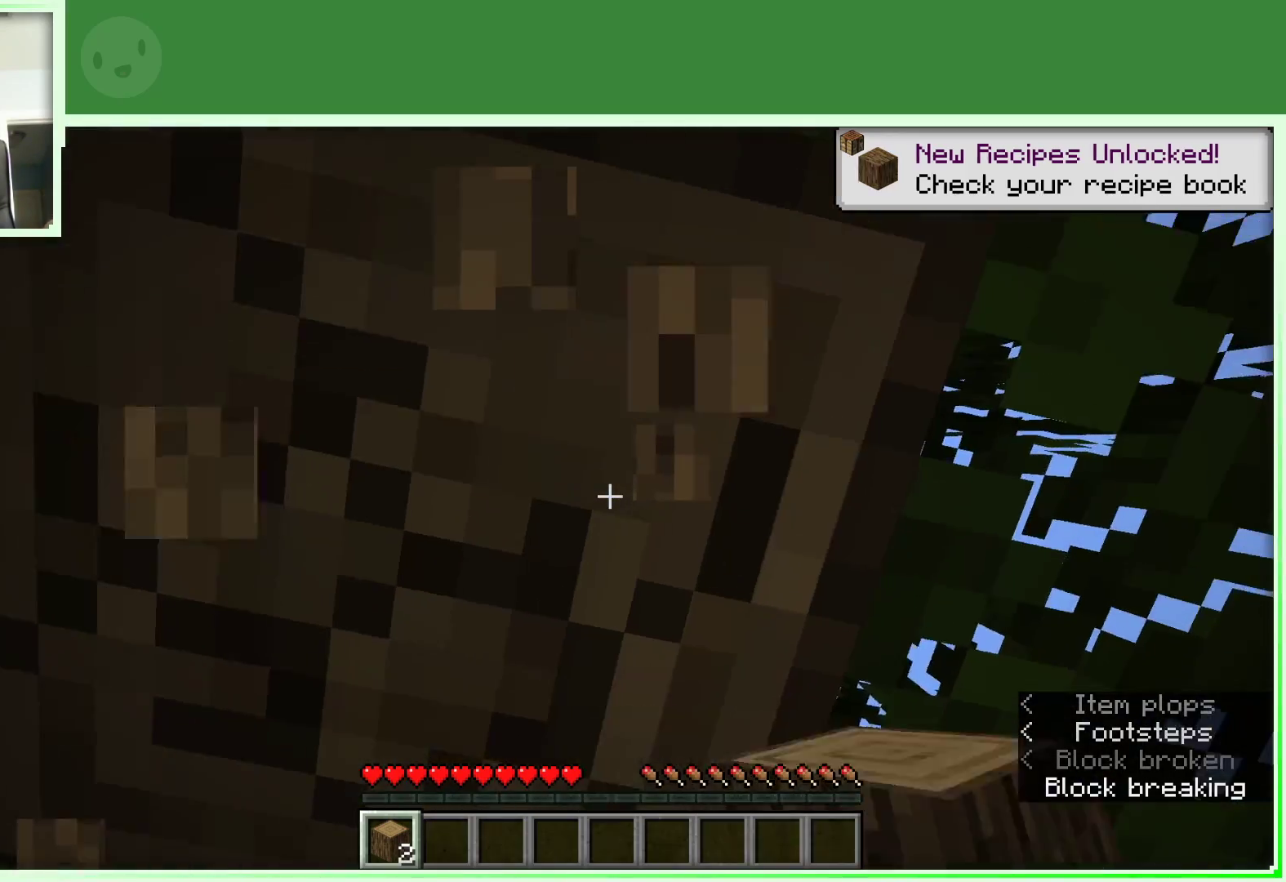
Gameplay with keyboard and mouse; each line is a JSON object with the keys and mouse buttons held at the frame after it. "events" lists presses ("down") and releases ("up") of "a", "d", "s", "space", "w", "mouse_left" and "mouse_right" between this image and that frame as [ms after this image, input, new state], when the widget could be followed in between. "mouse_left", "mouse_right" = the "left", "right" buttons of the "mouse" list. No other keys are recorded. Fast repeated clicks can show as one long hold. Not read: mouse_move.
{"keys": [], "mouse": ["left"], "events": [[17, "a", "down"], [67, "a", "up"]]}
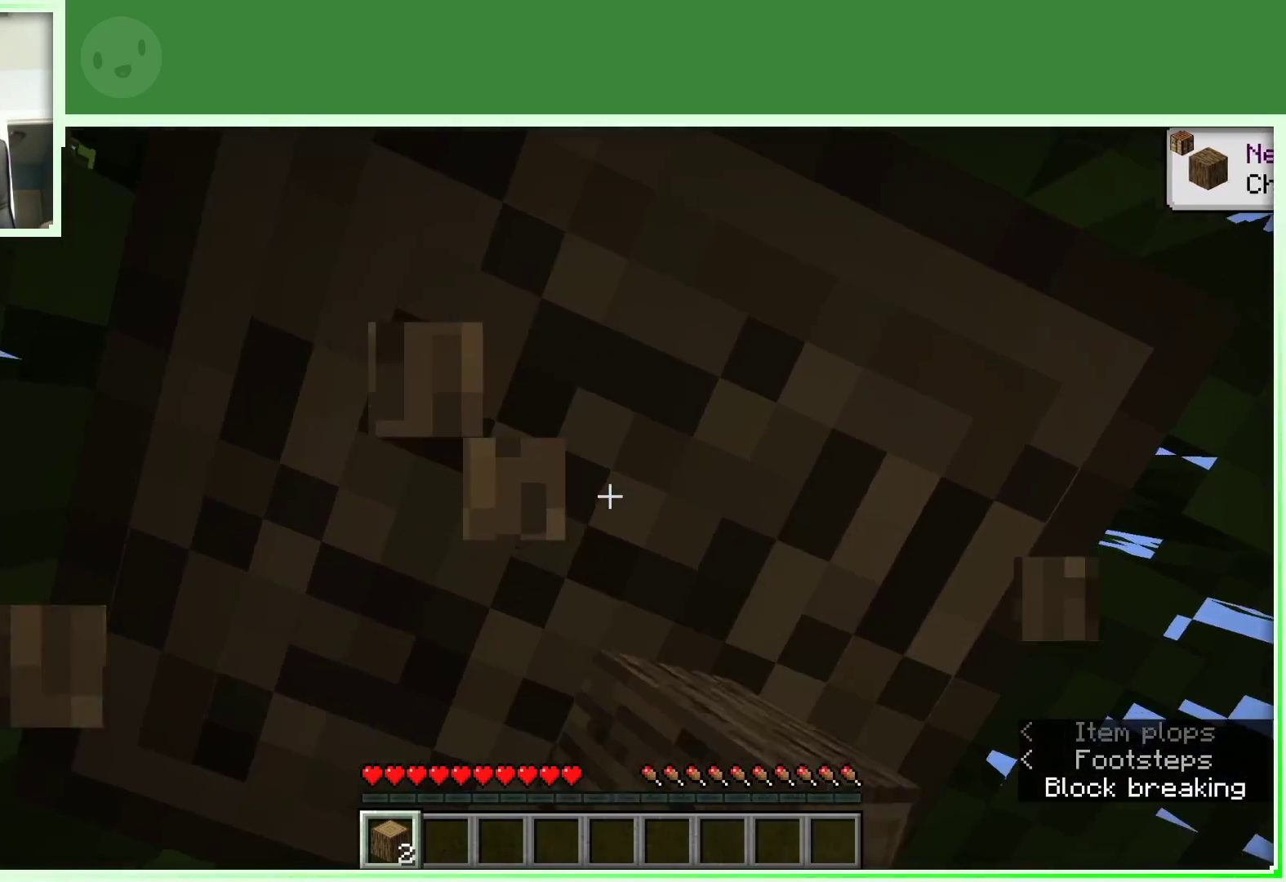
{"keys": [], "mouse": ["left"], "events": [[83, "d", "down"], [133, "d", "up"], [400, "a", "down"], [450, "a", "up"]]}
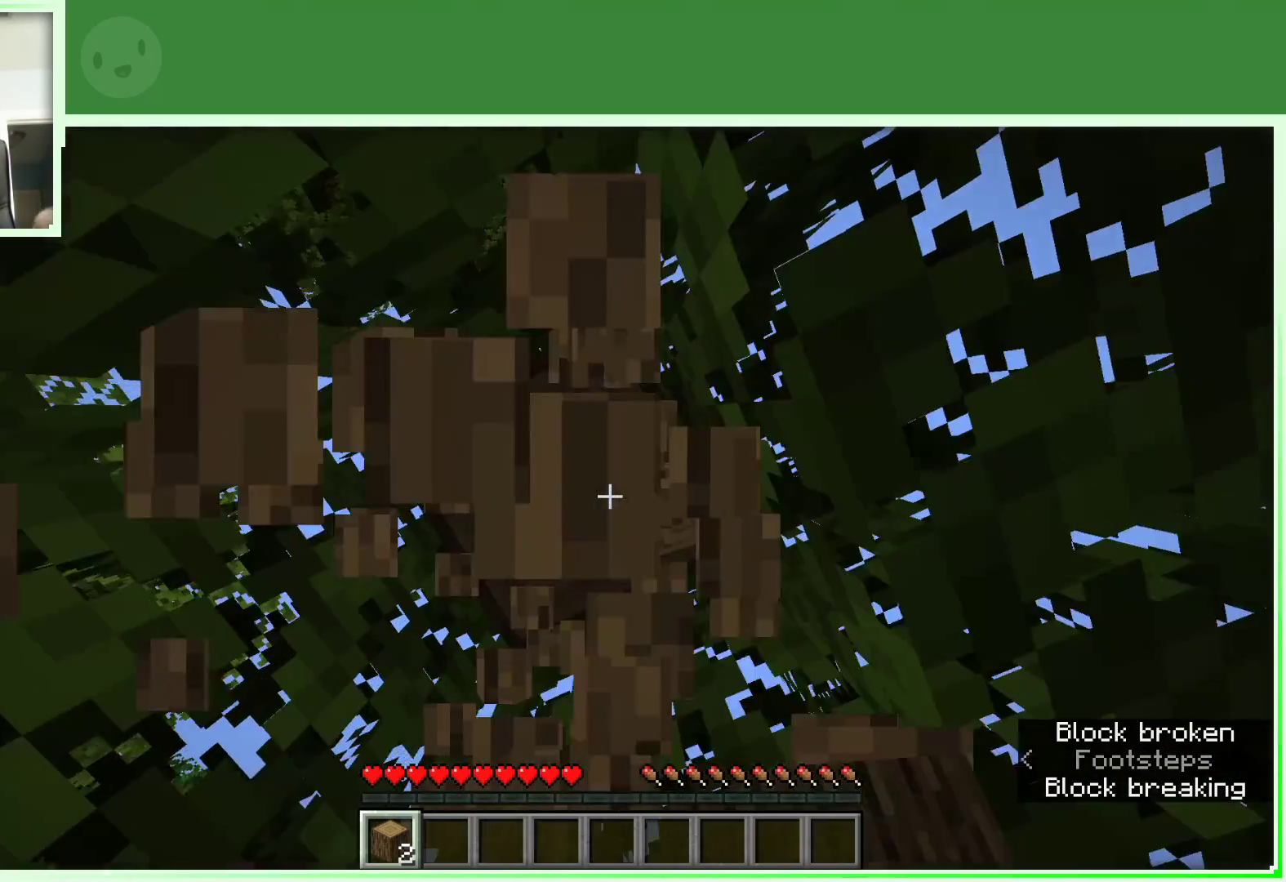
{"keys": [], "mouse": ["left"], "events": []}
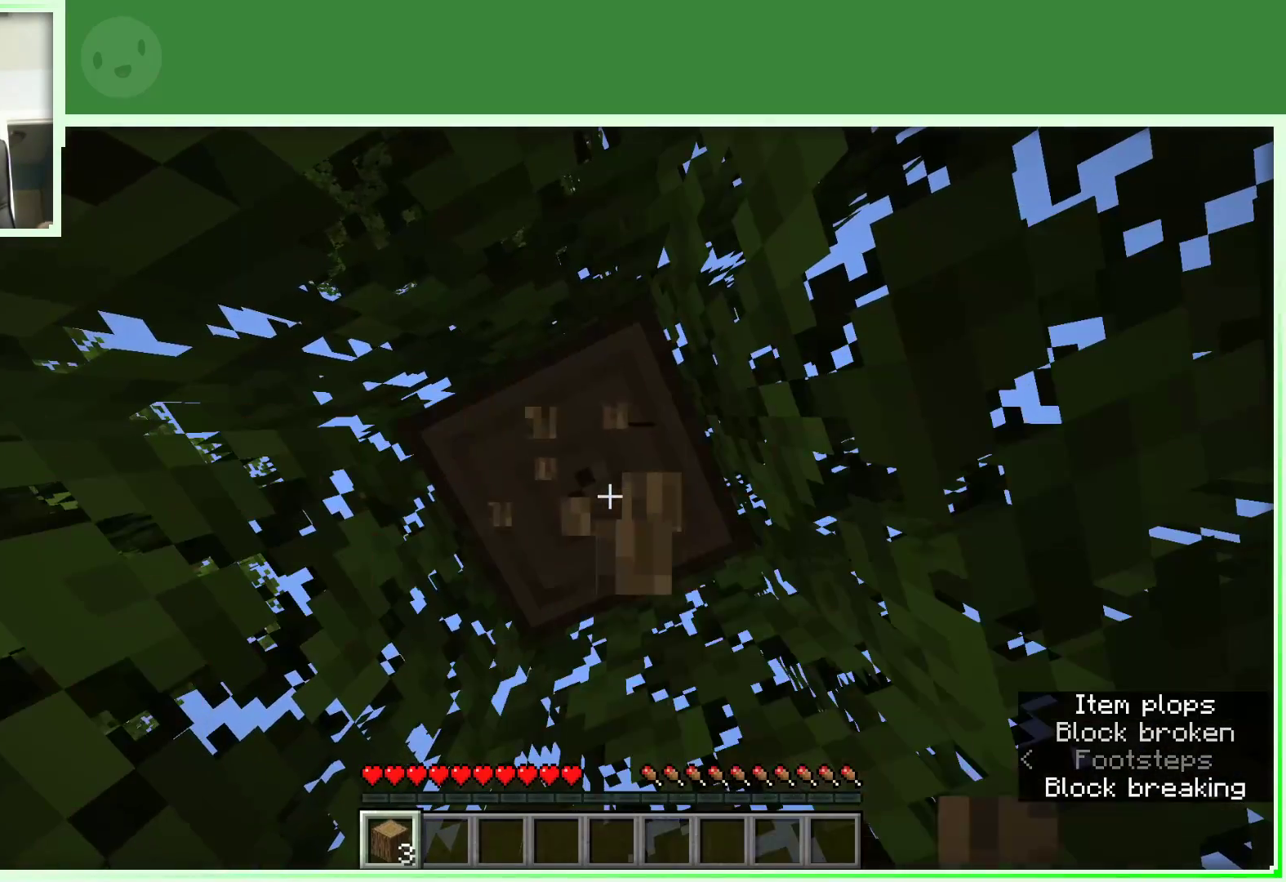
{"keys": [], "mouse": ["left"], "events": []}
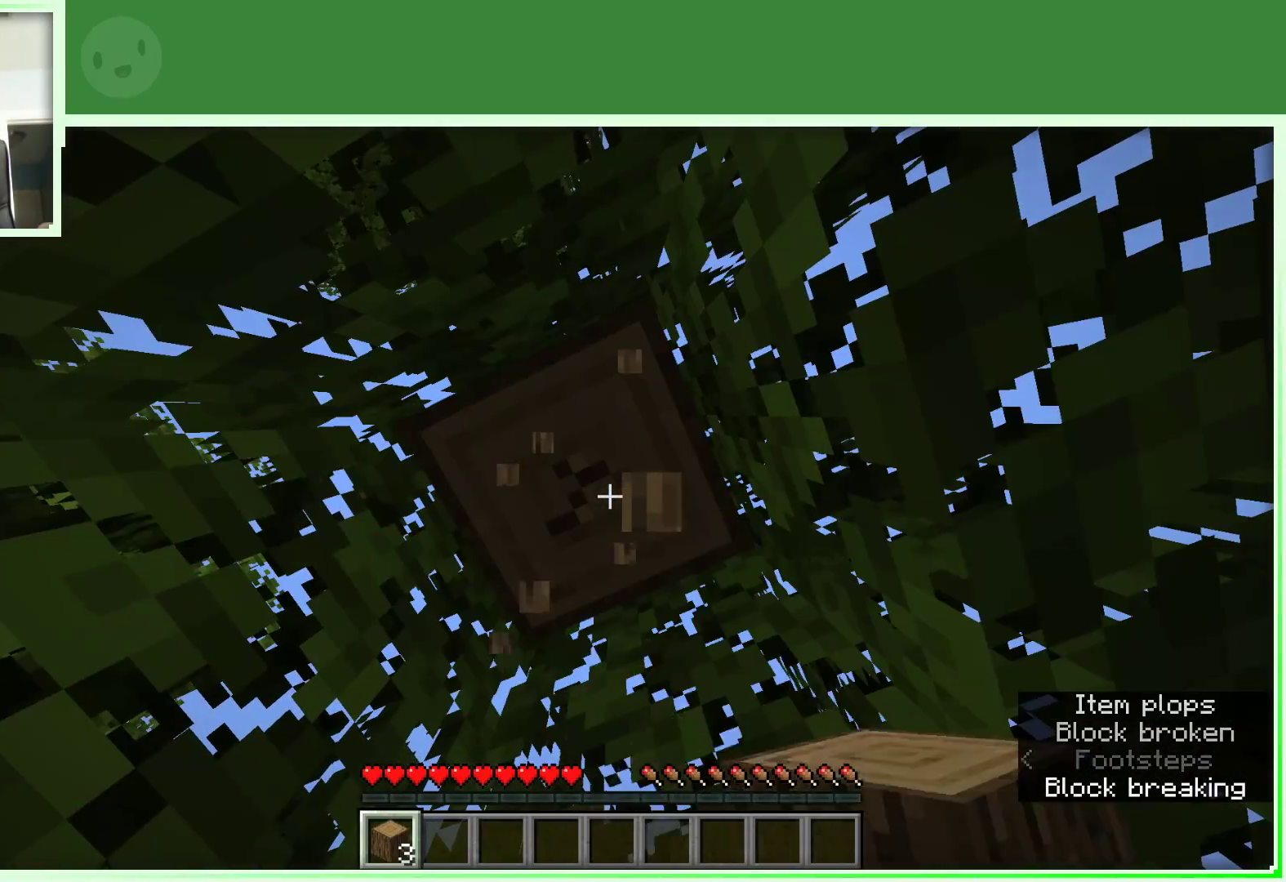
{"keys": [], "mouse": ["left"], "events": []}
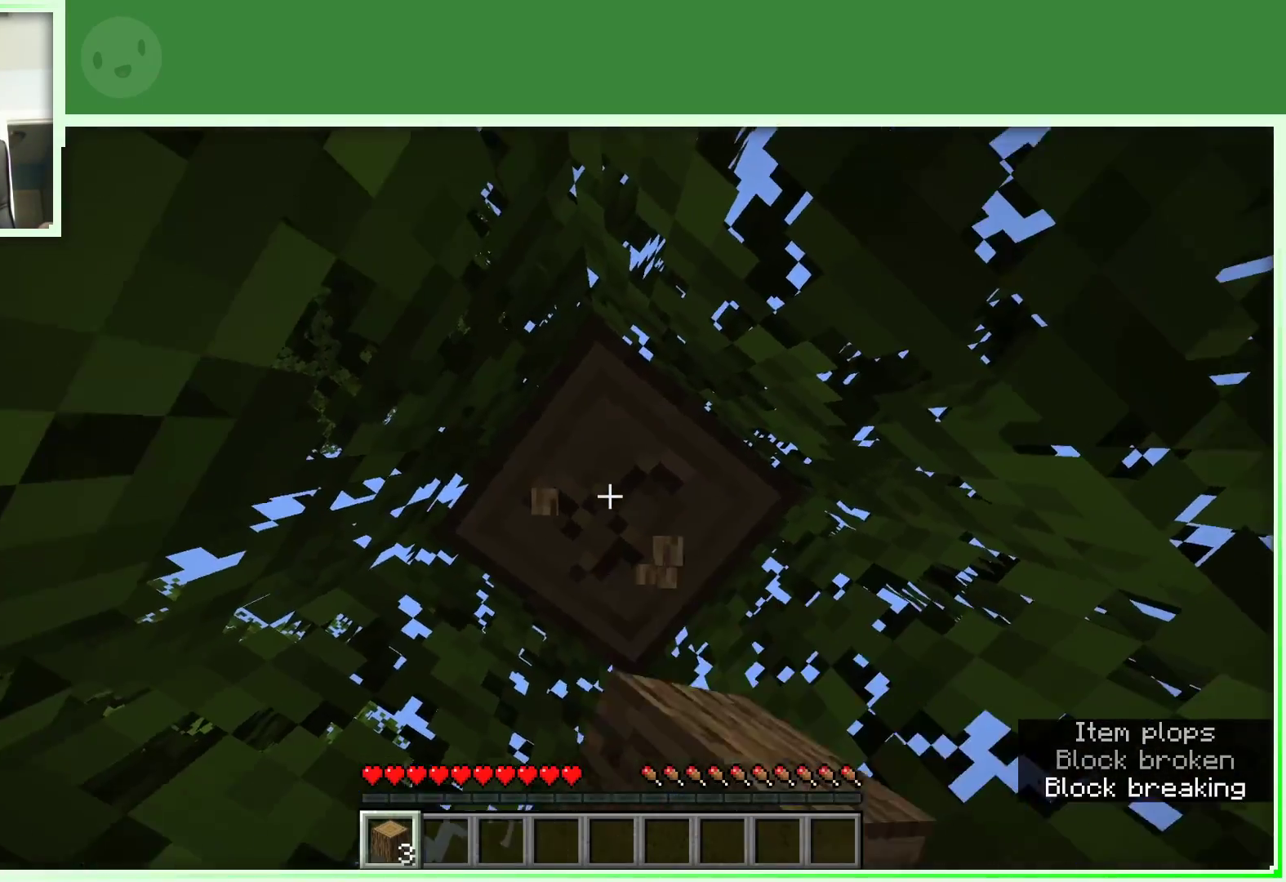
{"keys": [], "mouse": ["left"], "events": []}
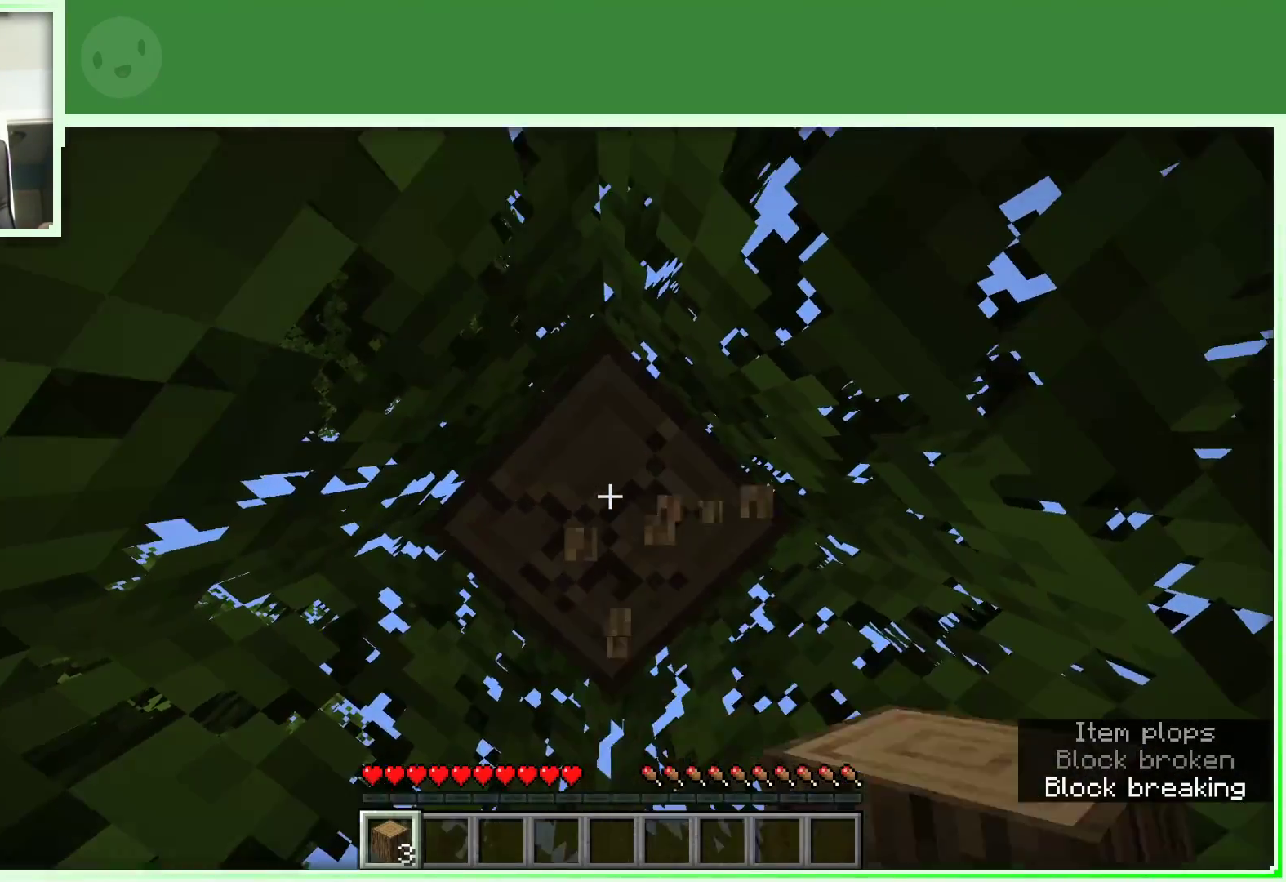
{"keys": [], "mouse": ["left"], "events": []}
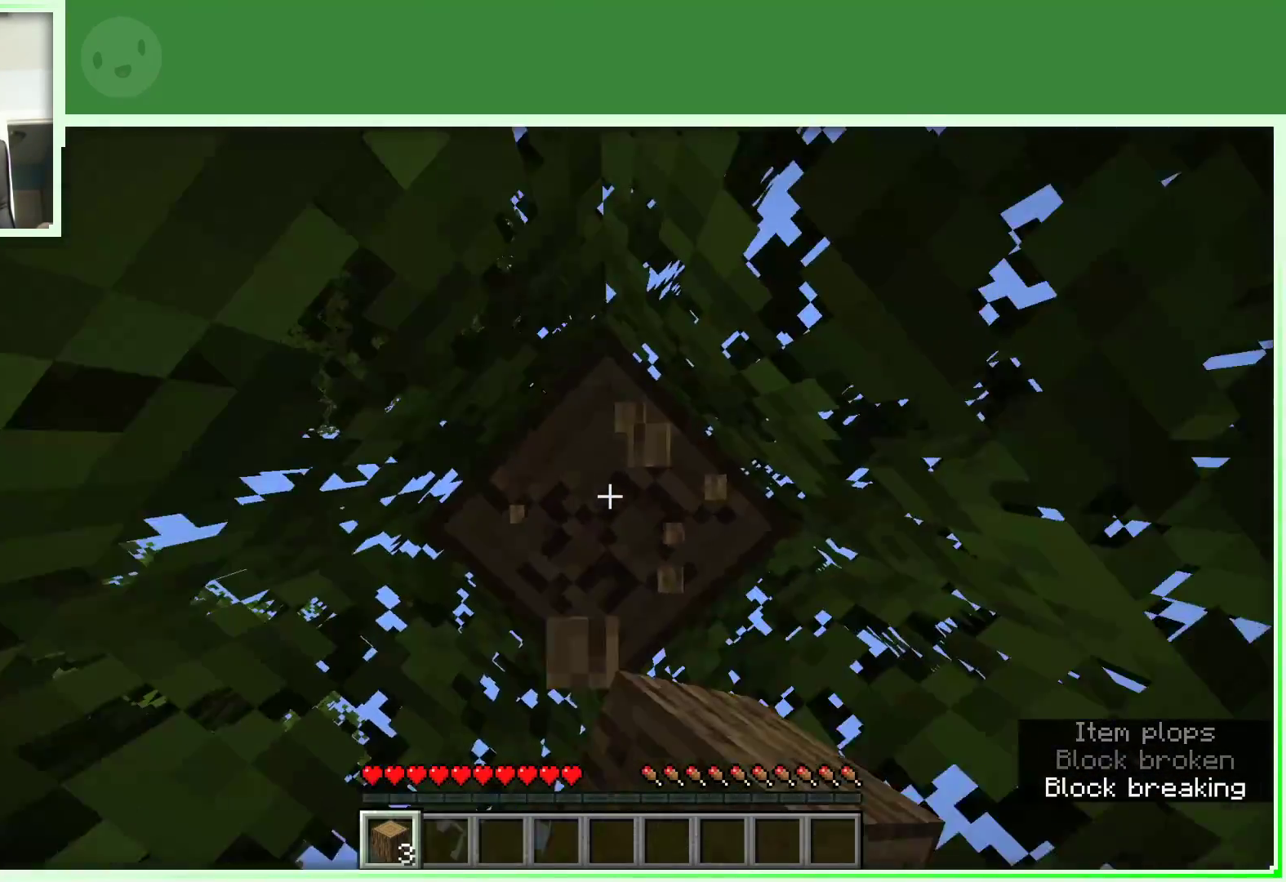
{"keys": [], "mouse": ["left"], "events": []}
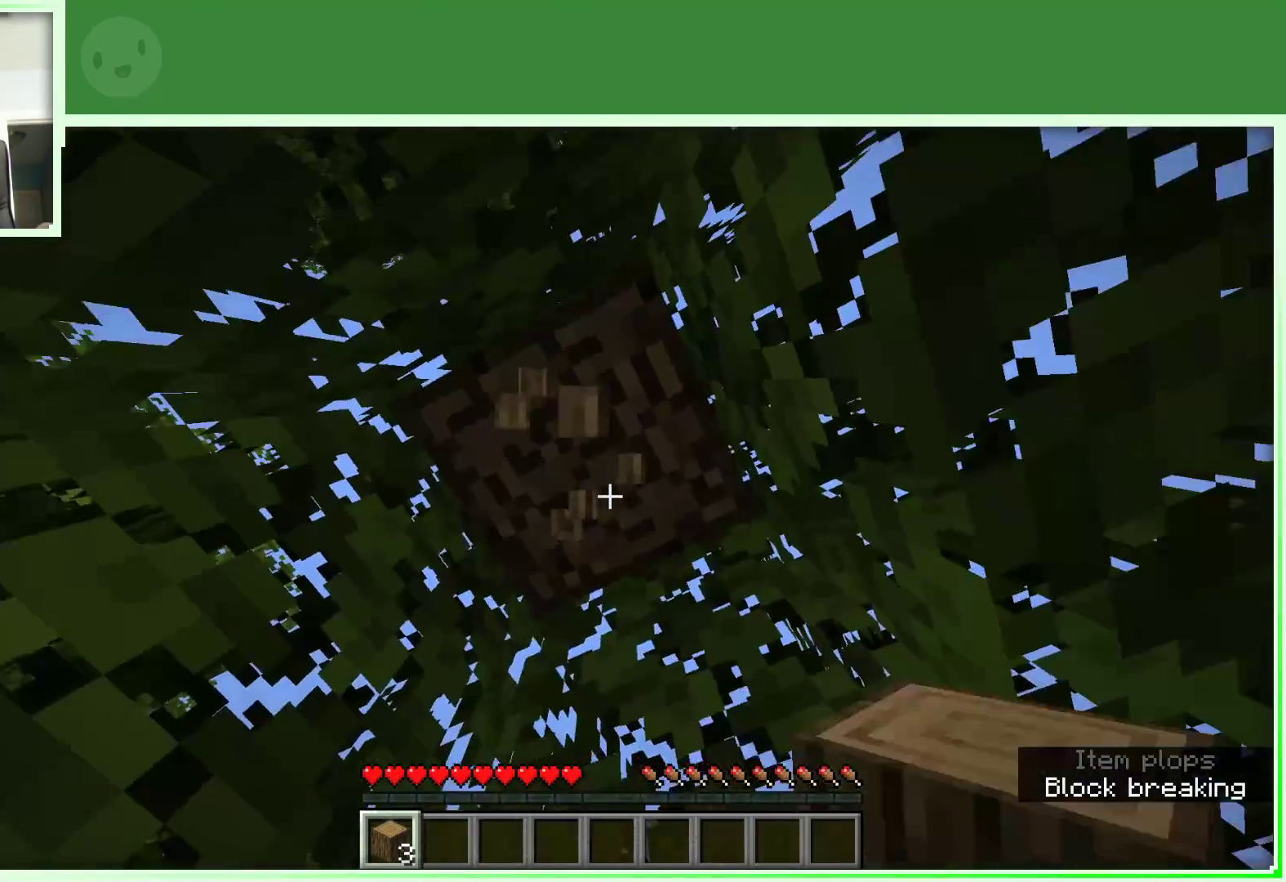
{"keys": ["a"], "mouse": ["left"], "events": [[467, "a", "down"]]}
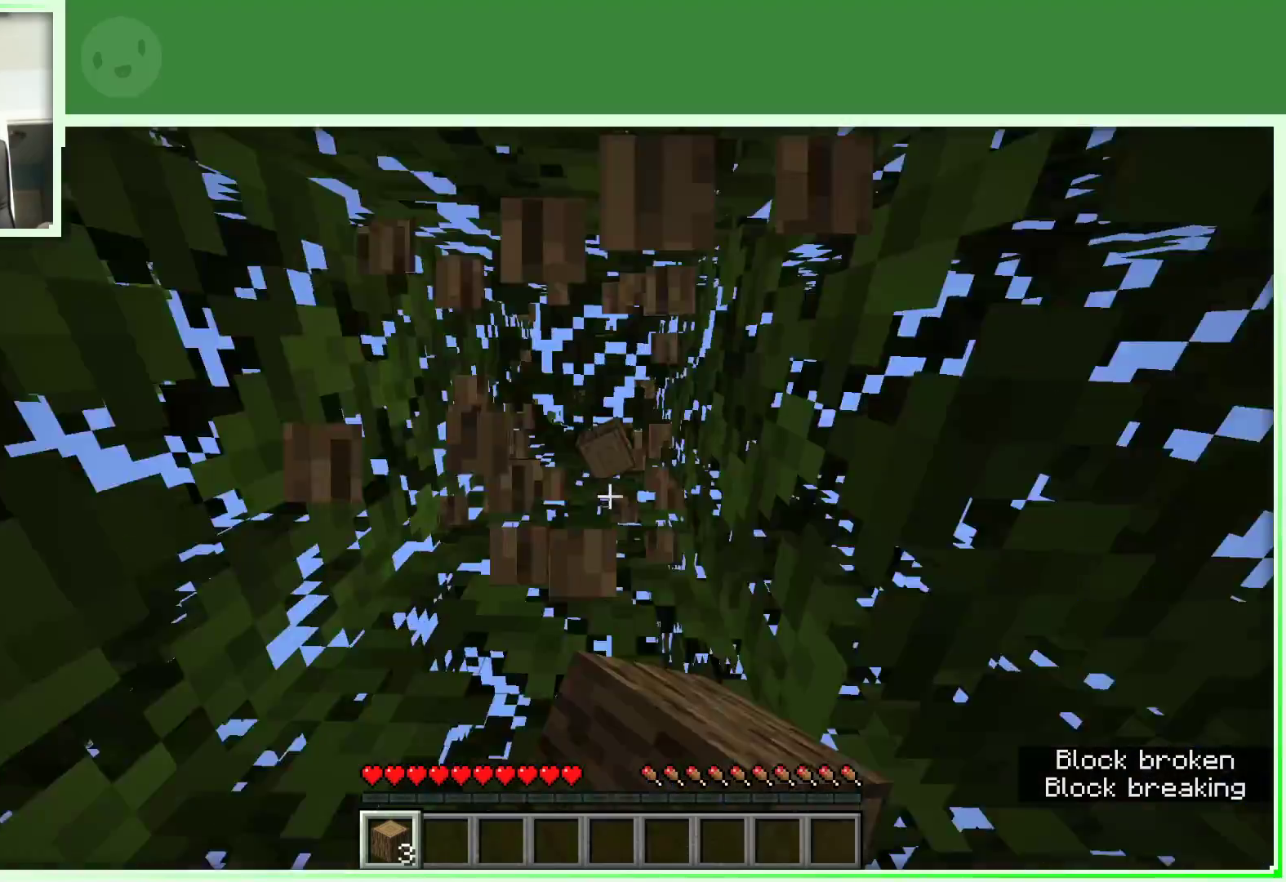
{"keys": [], "mouse": [], "events": [[17, "mouse_left", "up"], [117, "a", "up"], [383, "w", "down"], [483, "w", "up"]]}
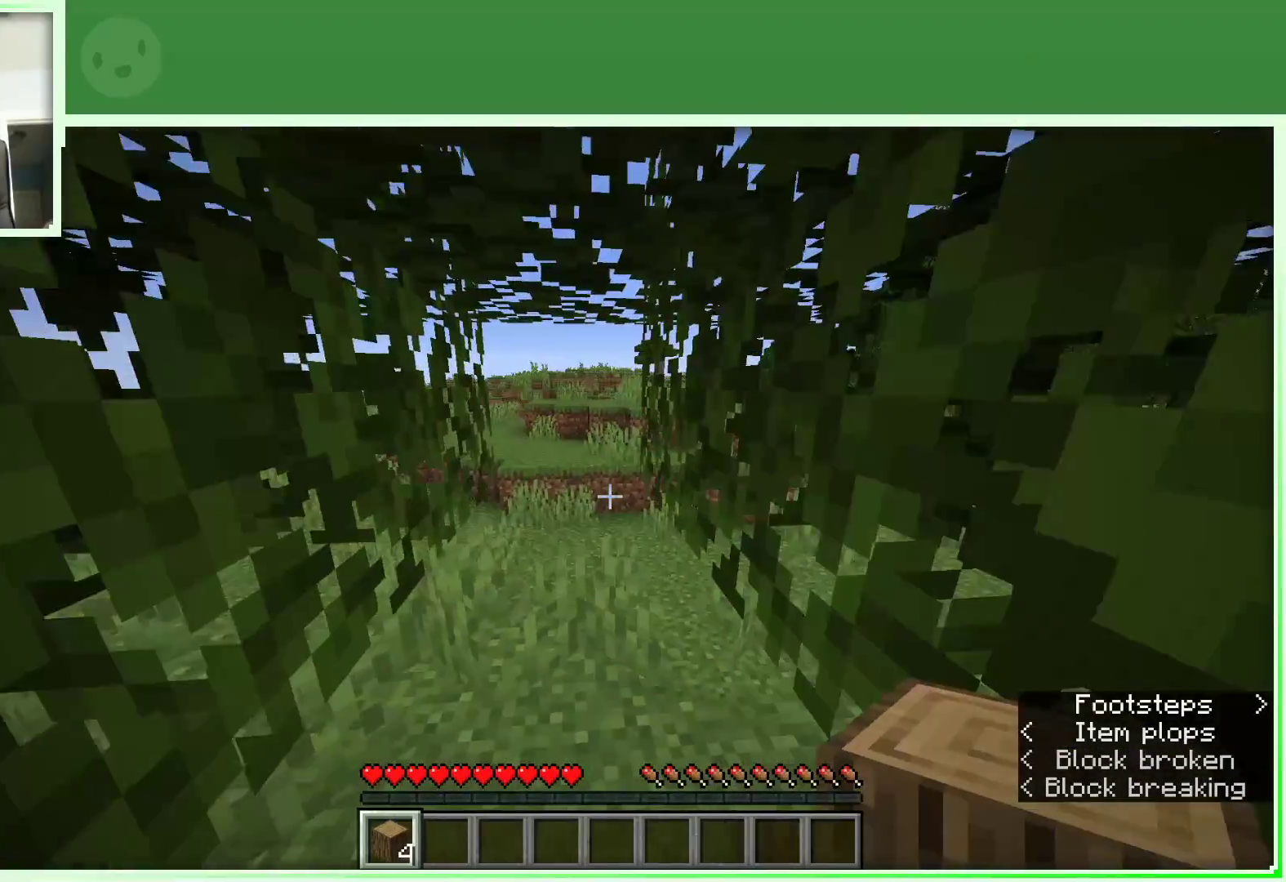
{"keys": ["w"], "mouse": [], "events": [[83, "w", "down"]]}
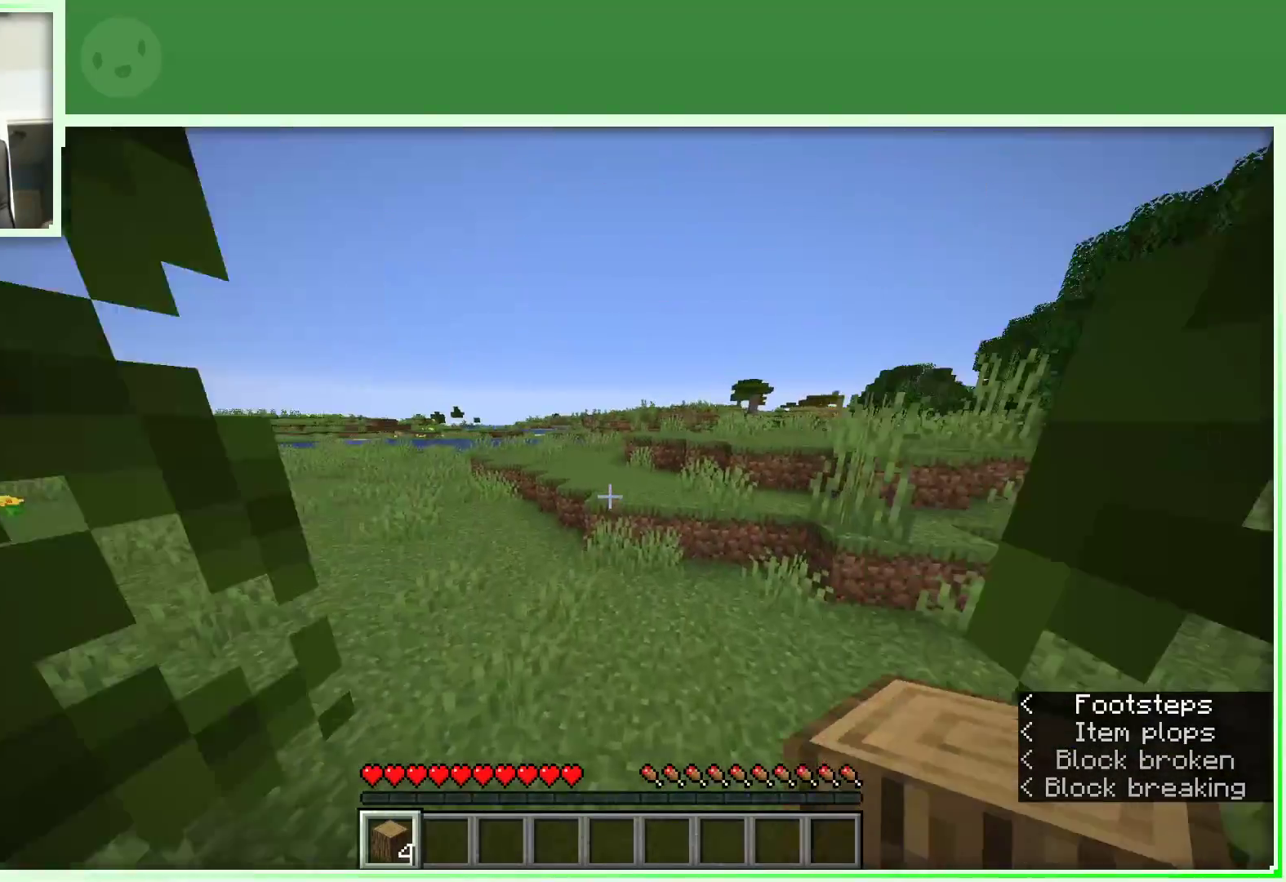
{"keys": ["w"], "mouse": [], "events": []}
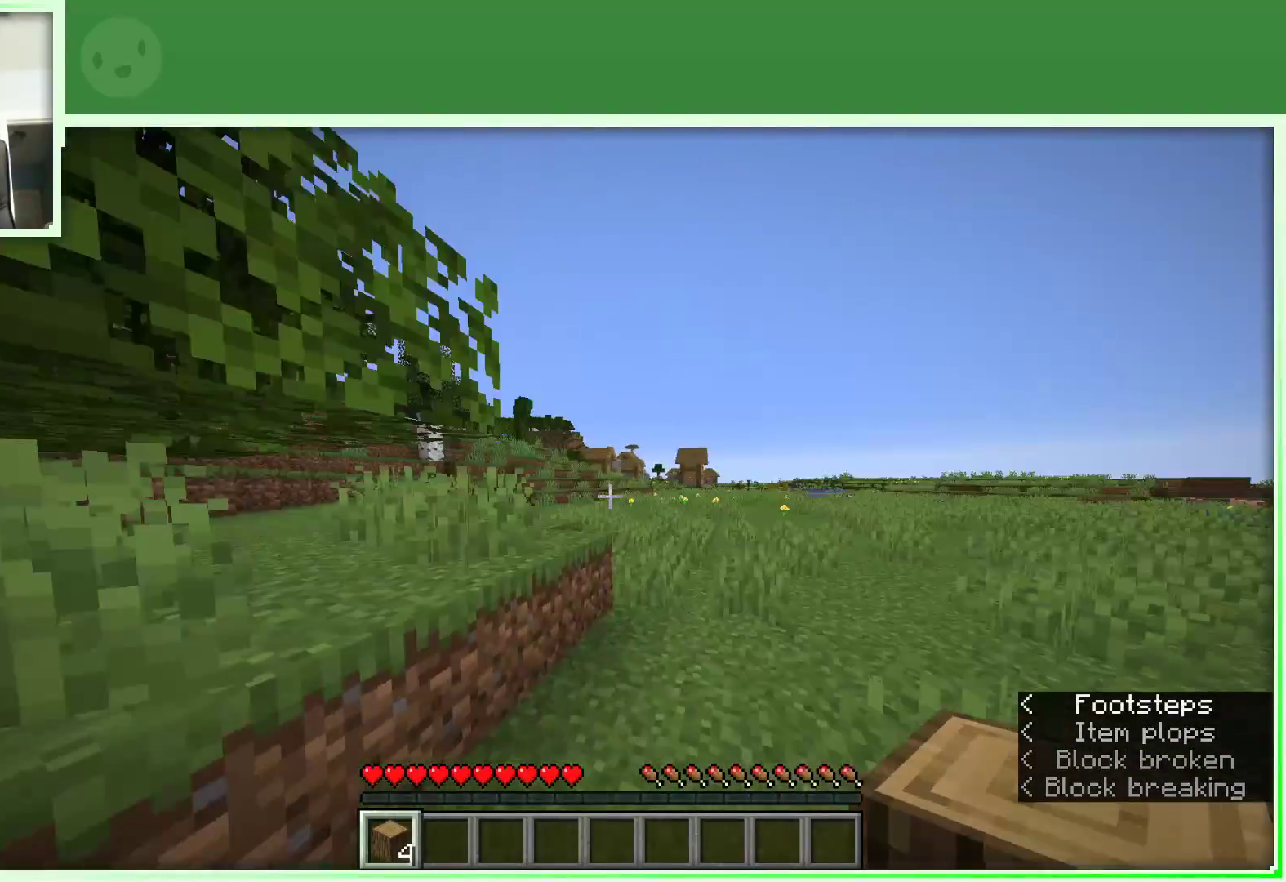
{"keys": ["d", "space", "w"], "mouse": [], "events": [[100, "space", "down"], [250, "d", "down"]]}
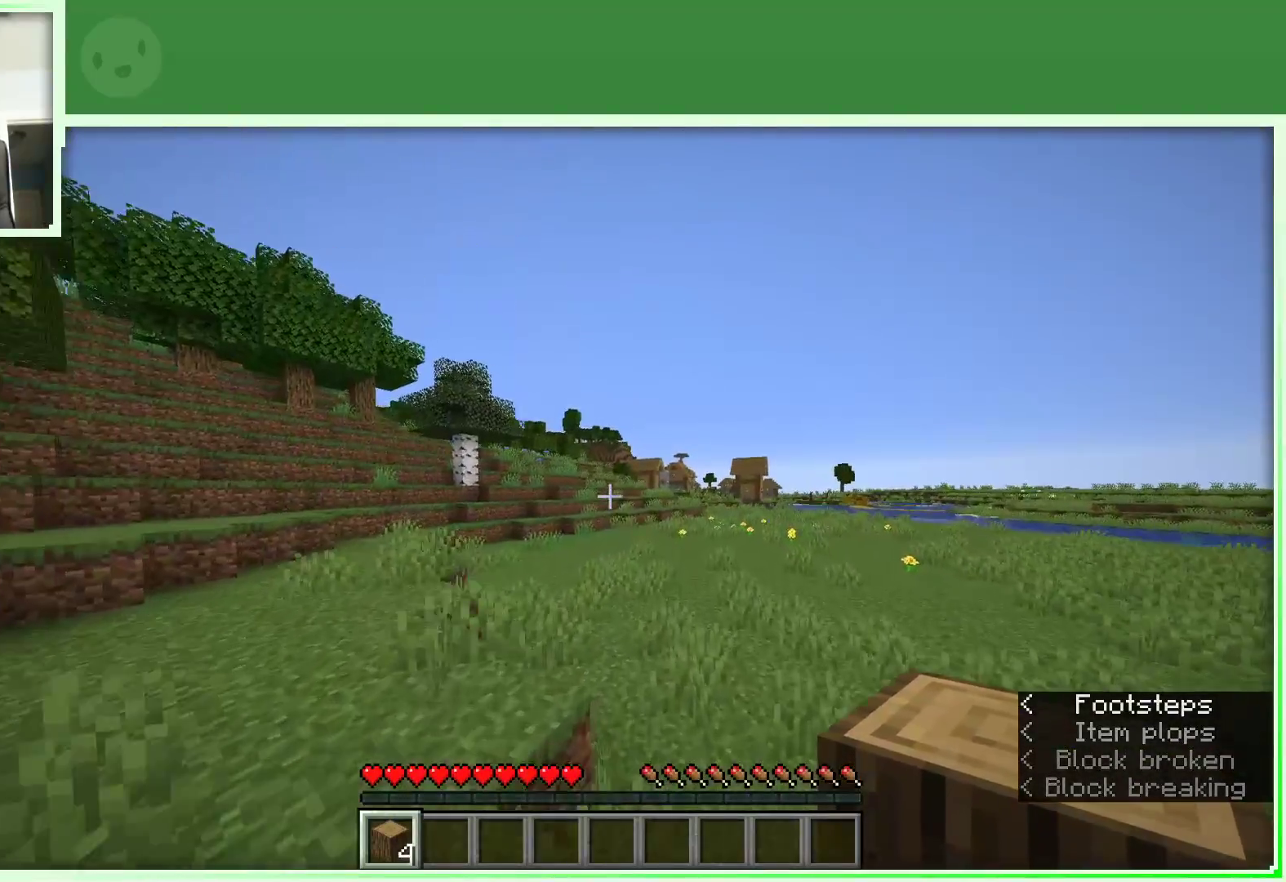
{"keys": ["d", "space", "w"], "mouse": [], "events": []}
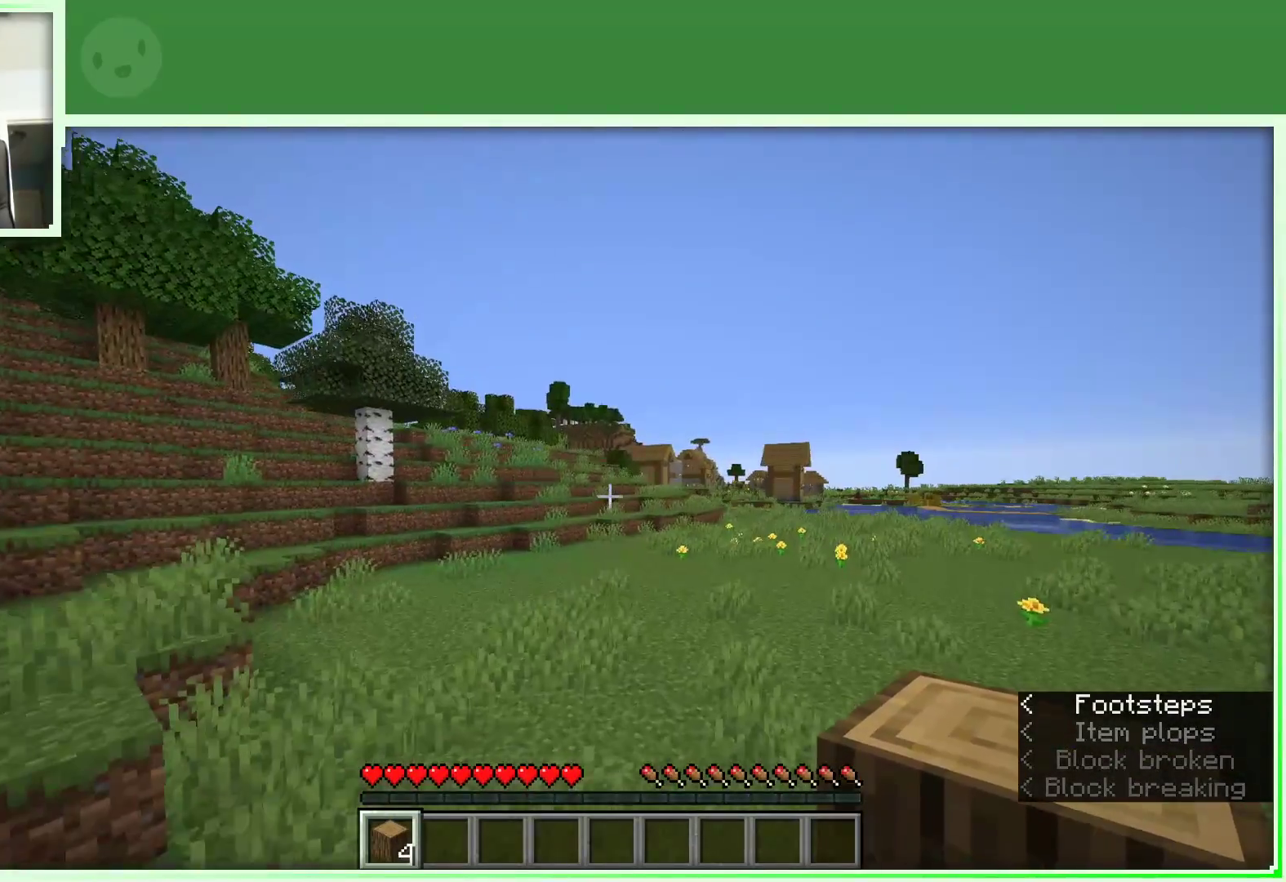
{"keys": [], "mouse": [], "events": [[50, "space", "up"], [133, "d", "up"], [283, "w", "up"], [367, "w", "down"], [450, "w", "up"]]}
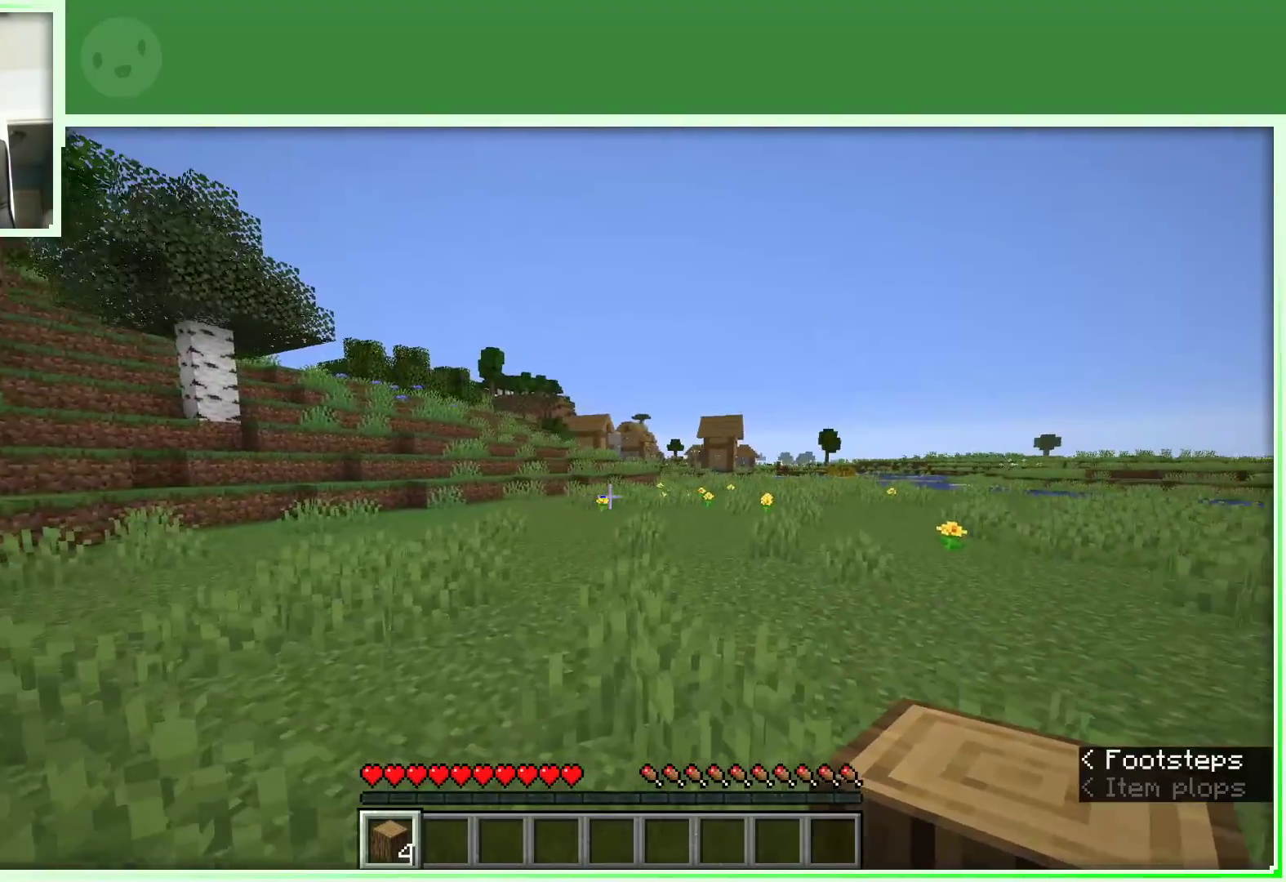
{"keys": ["space", "w"], "mouse": [], "events": [[50, "w", "down"], [433, "space", "down"]]}
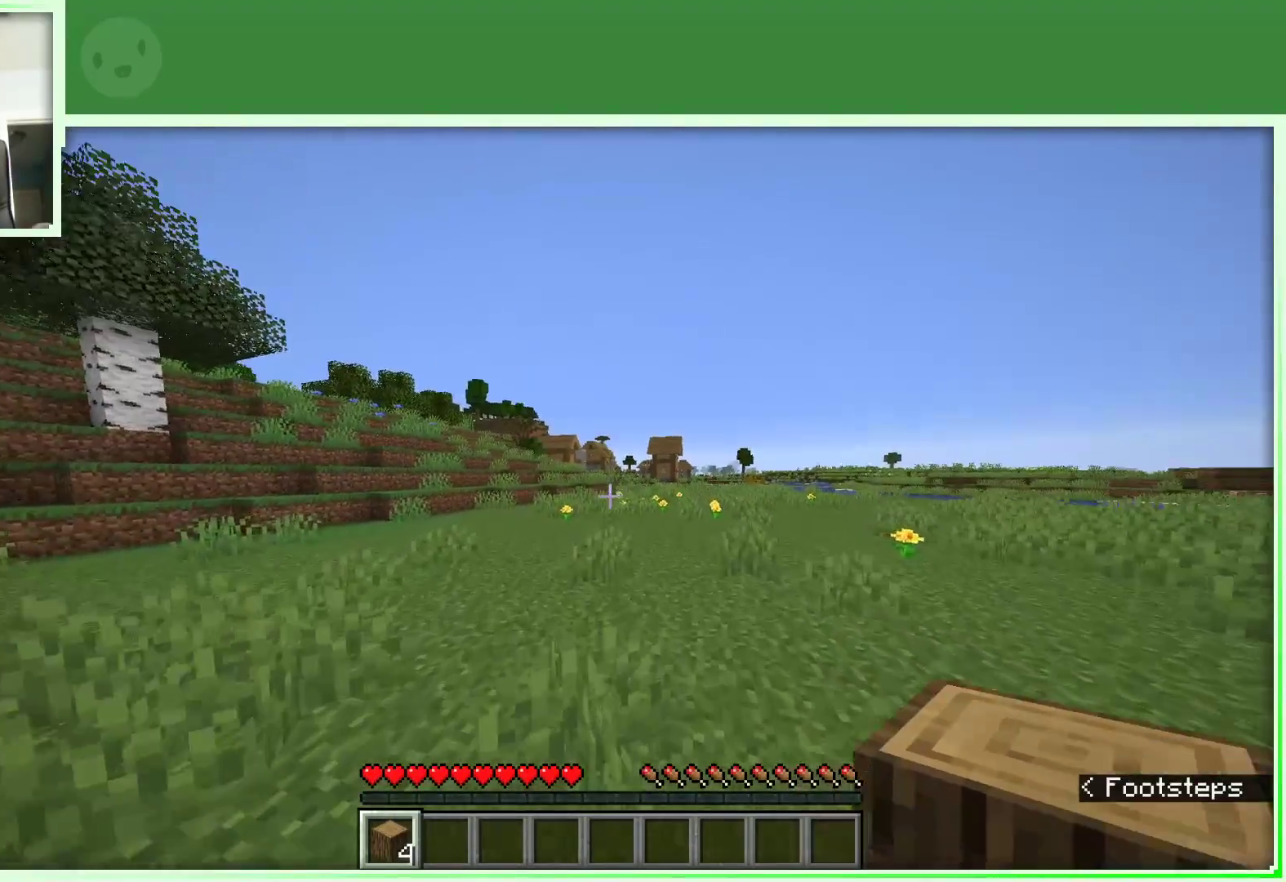
{"keys": ["space", "w"], "mouse": [], "events": []}
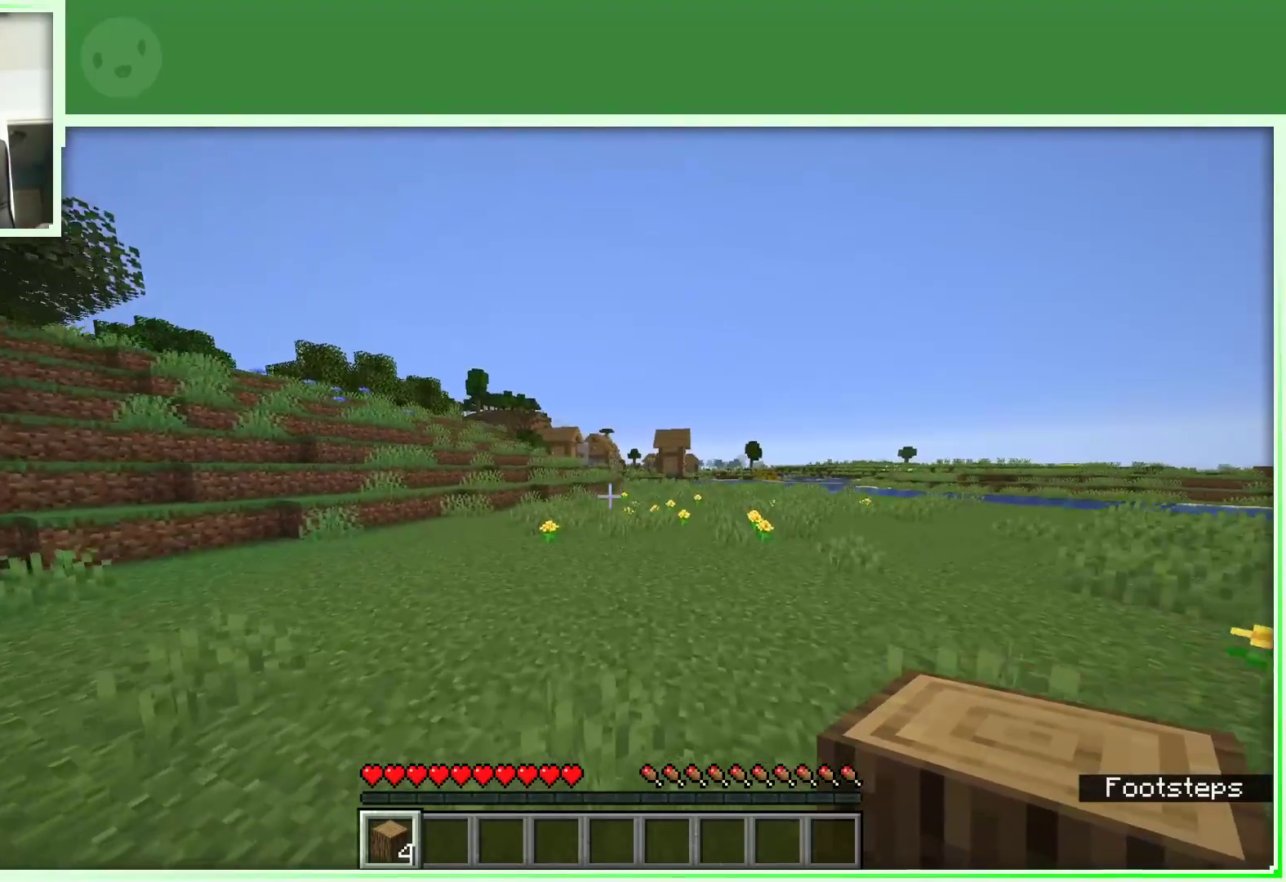
{"keys": ["space", "w"], "mouse": [], "events": []}
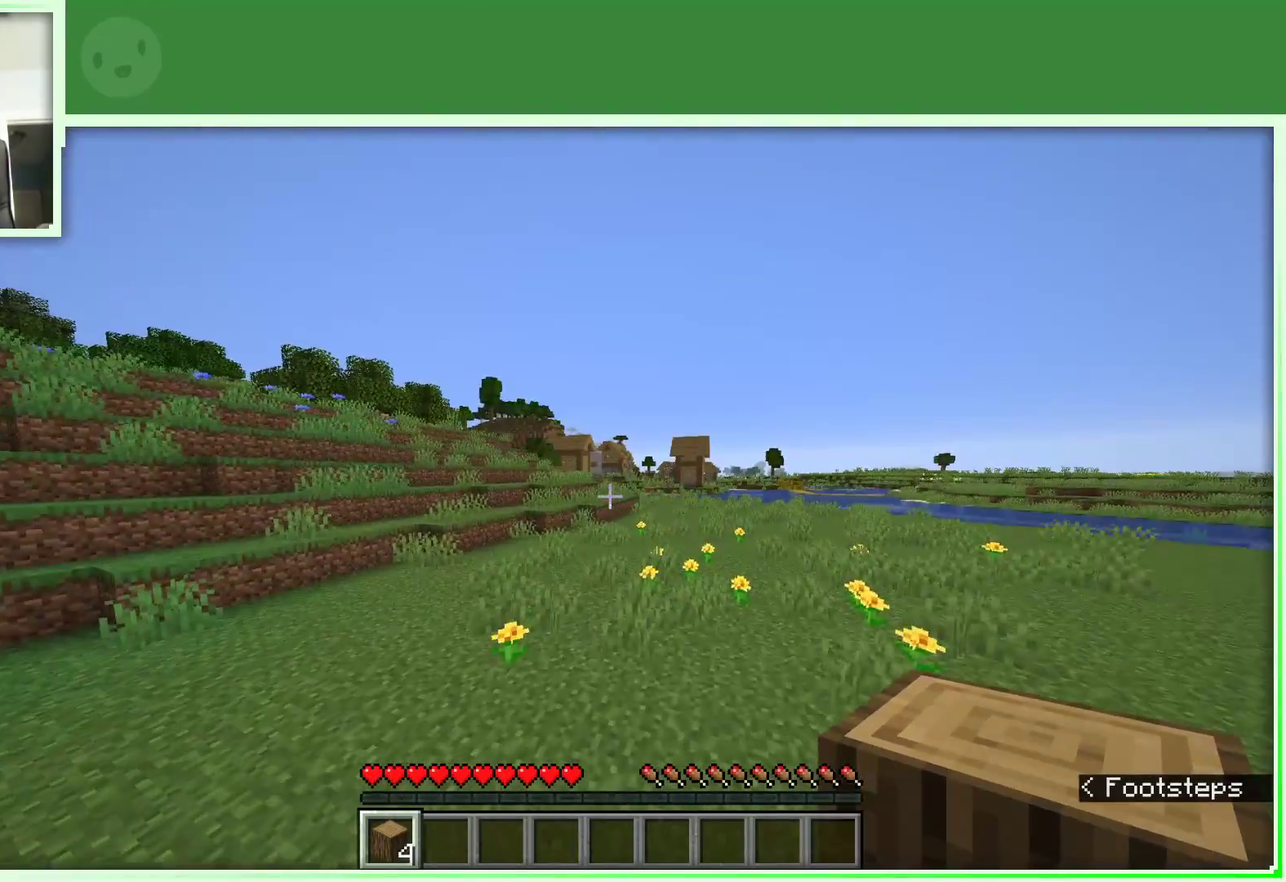
{"keys": ["space", "w"], "mouse": [], "events": []}
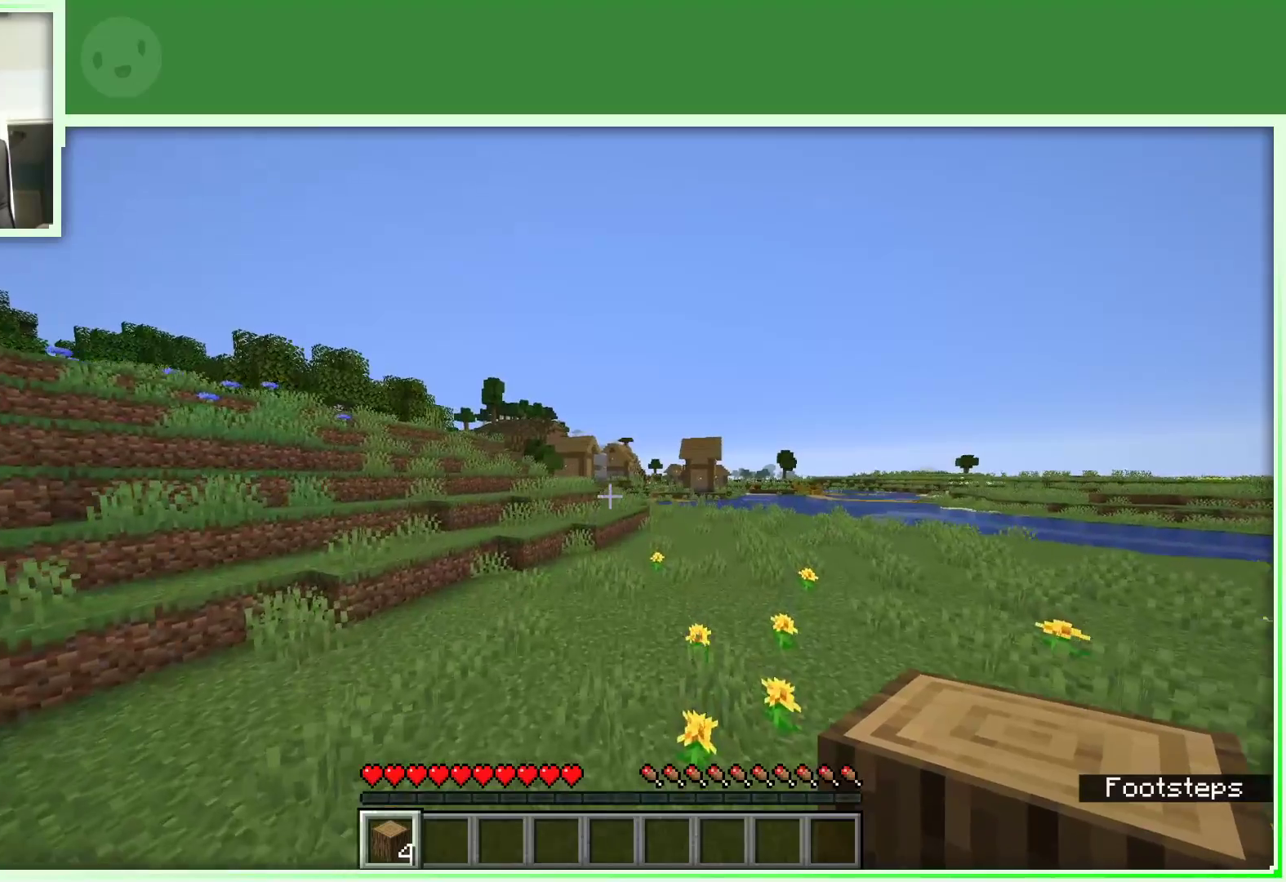
{"keys": ["space", "w"], "mouse": [], "events": []}
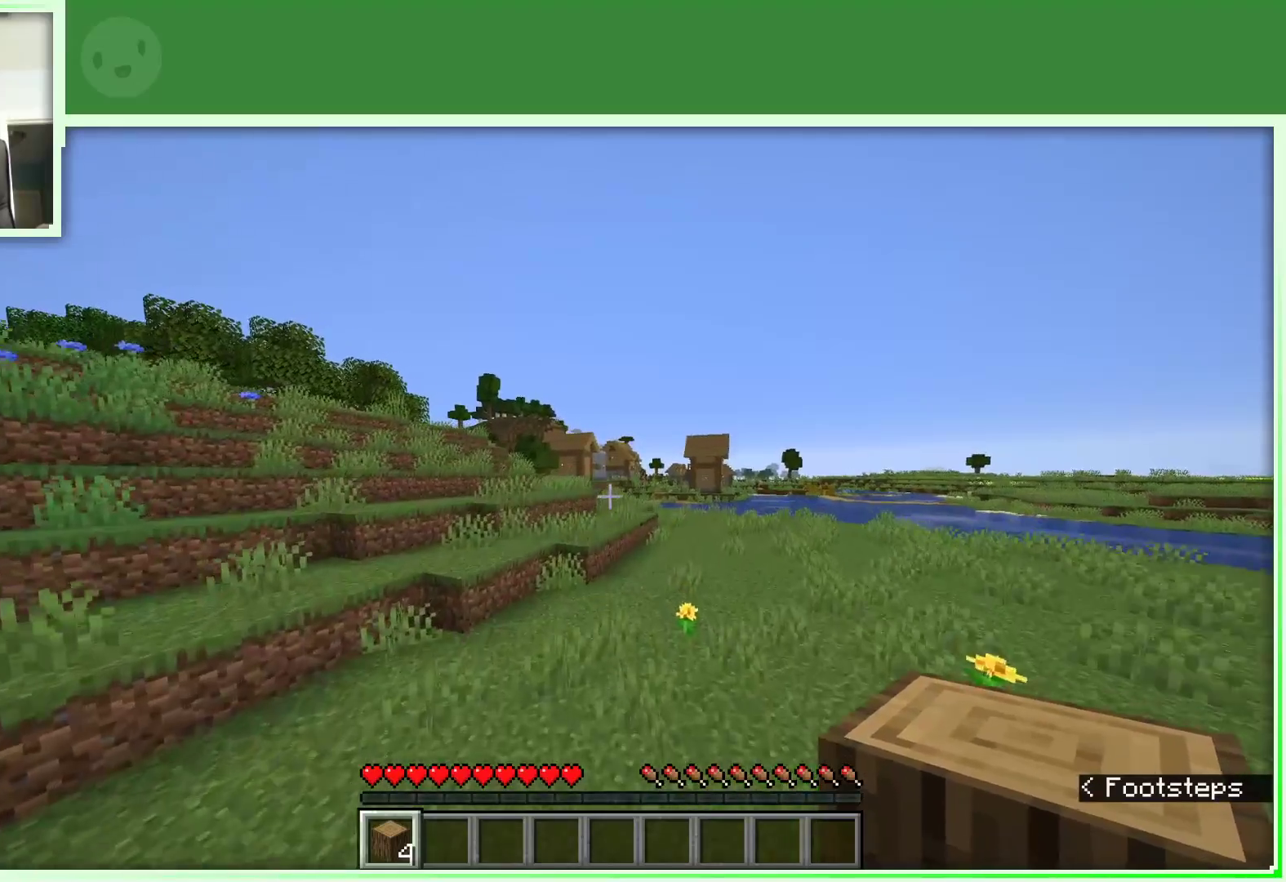
{"keys": ["d", "space", "w"], "mouse": [], "events": [[367, "d", "down"]]}
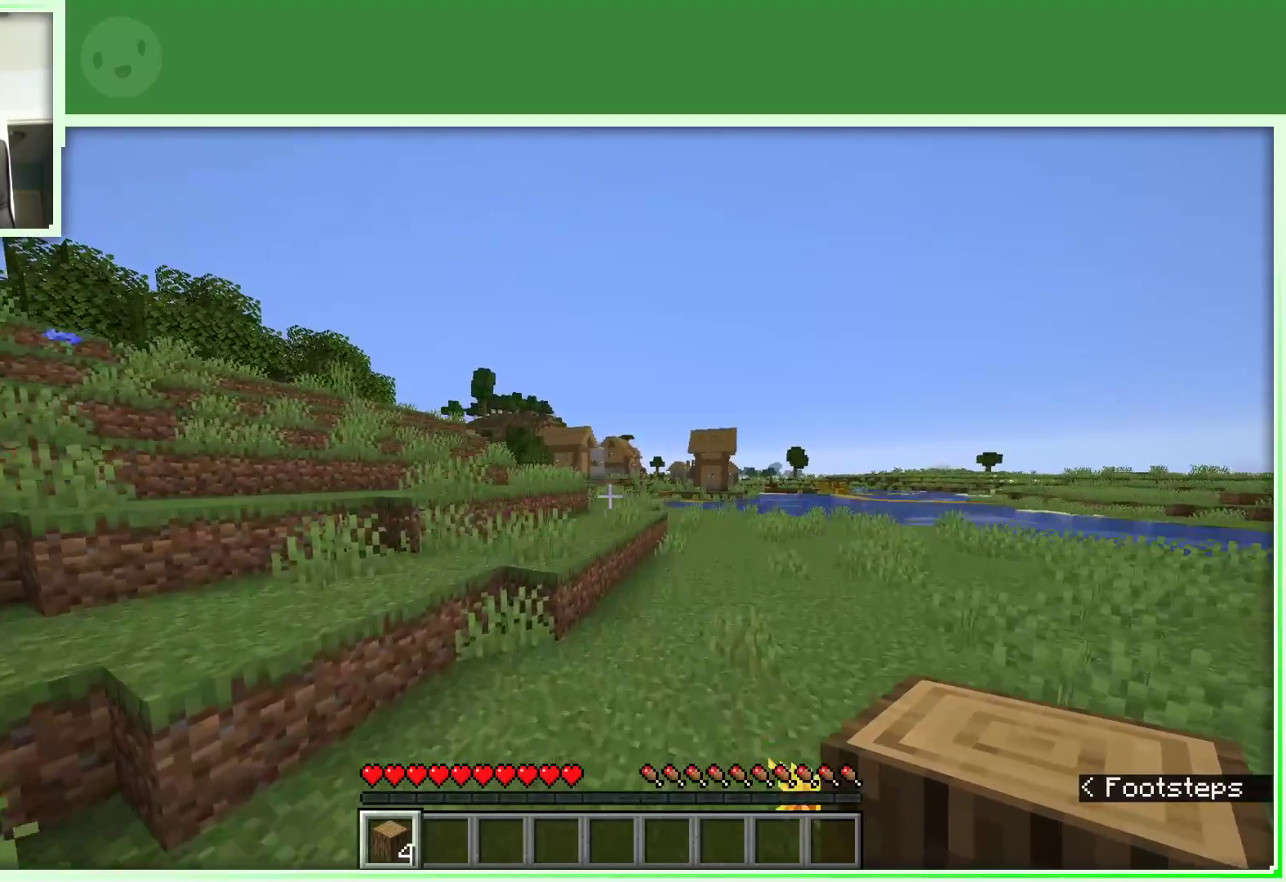
{"keys": ["w"], "mouse": [], "events": [[67, "d", "up"], [200, "space", "up"]]}
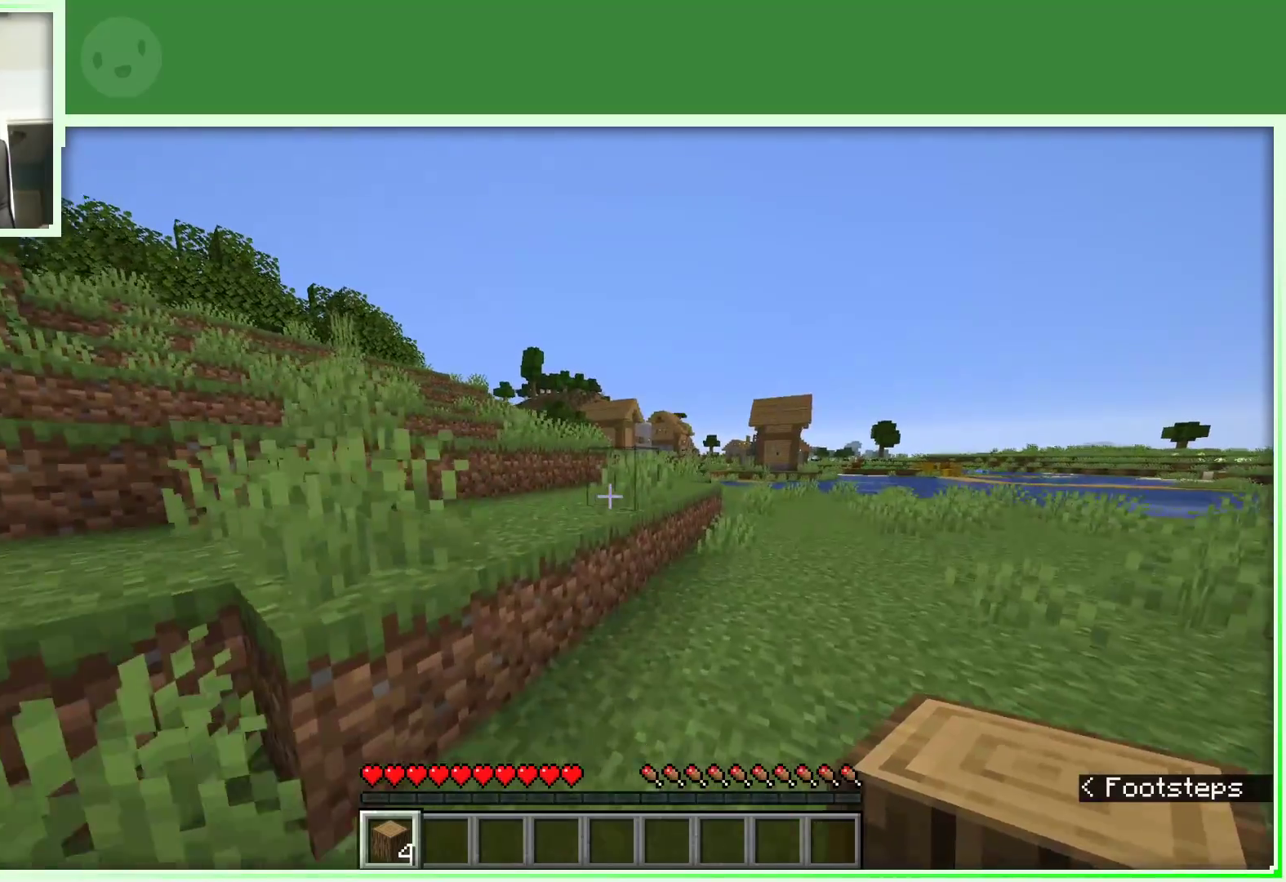
{"keys": ["w"], "mouse": [], "events": [[83, "space", "down"], [250, "a", "down"], [400, "space", "up"], [450, "a", "up"]]}
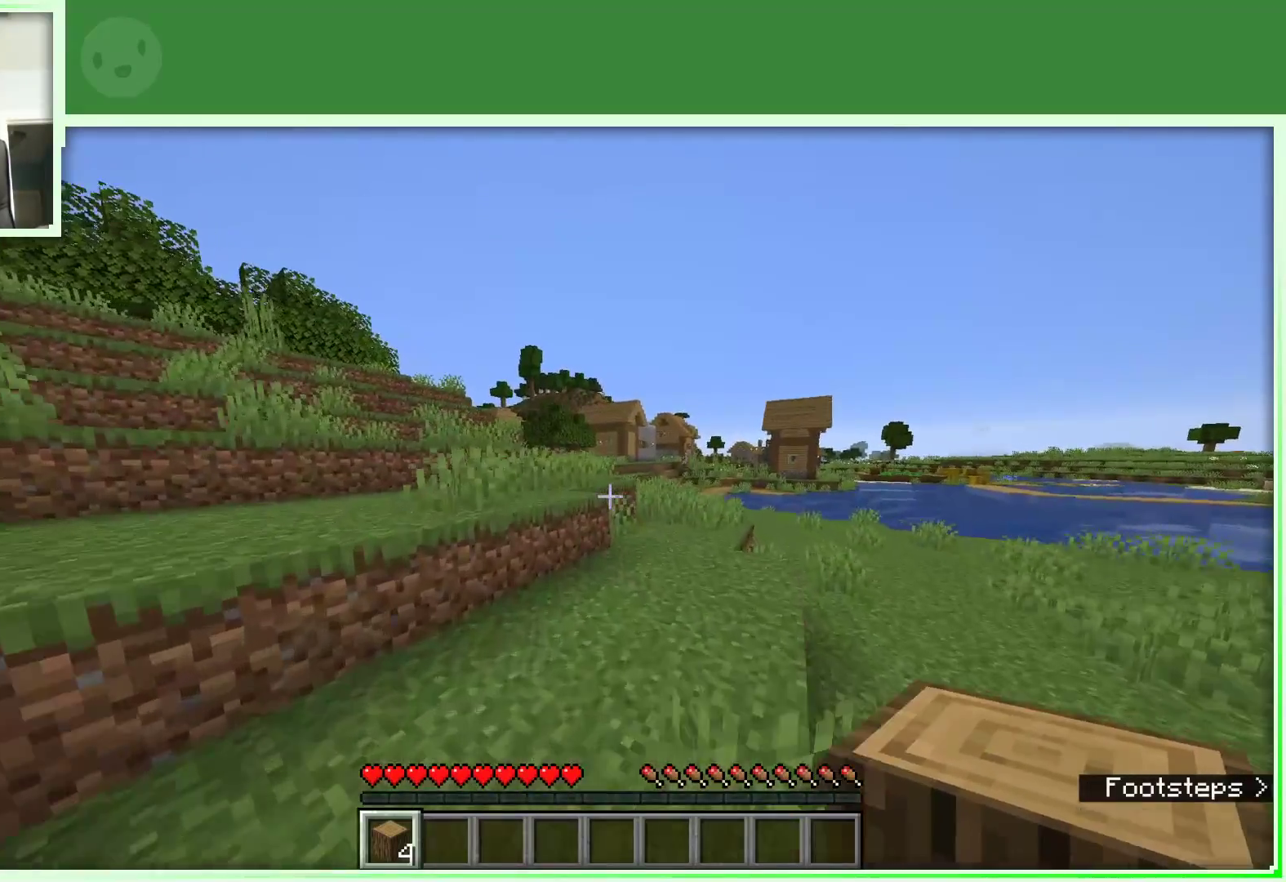
{"keys": ["space", "w"], "mouse": [], "events": [[417, "space", "down"]]}
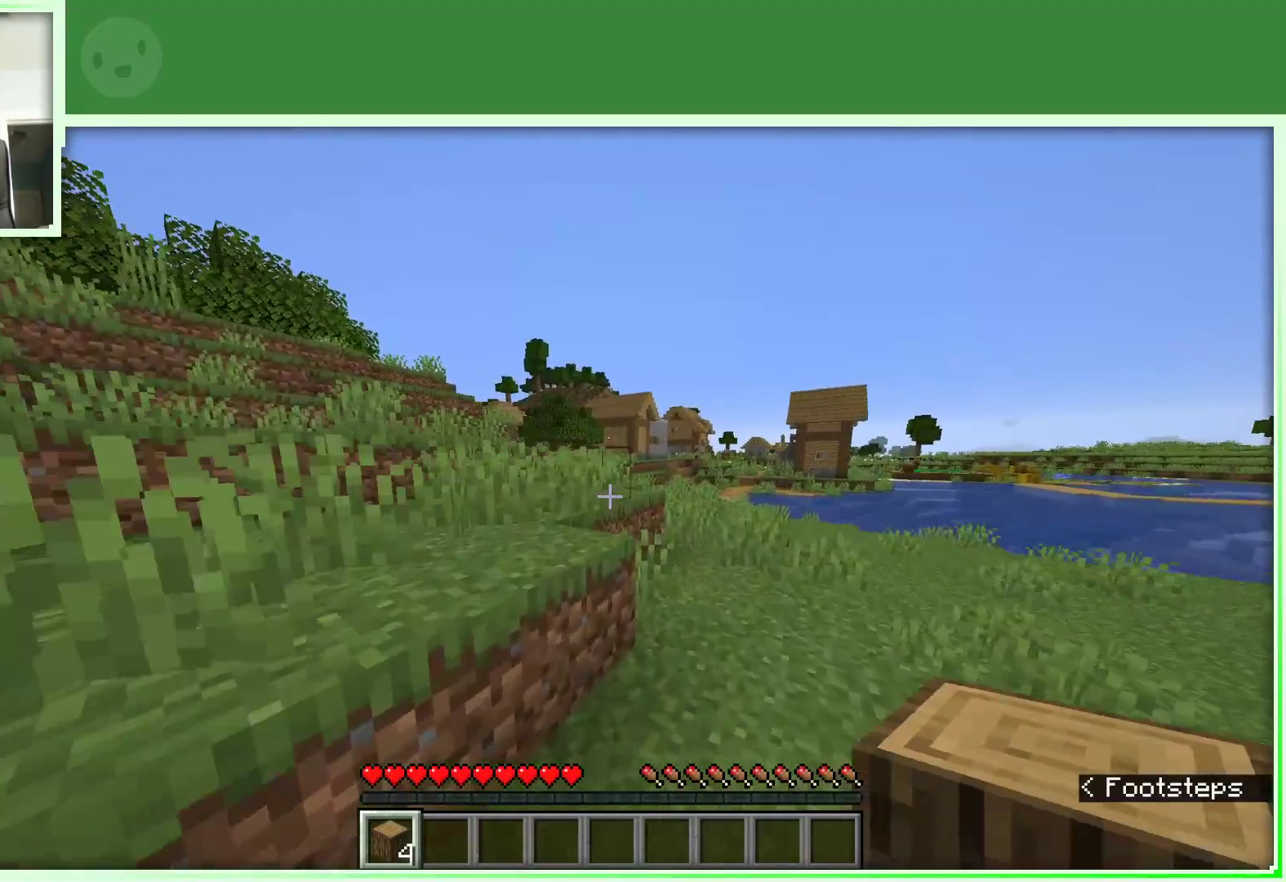
{"keys": ["space", "w"], "mouse": [], "events": []}
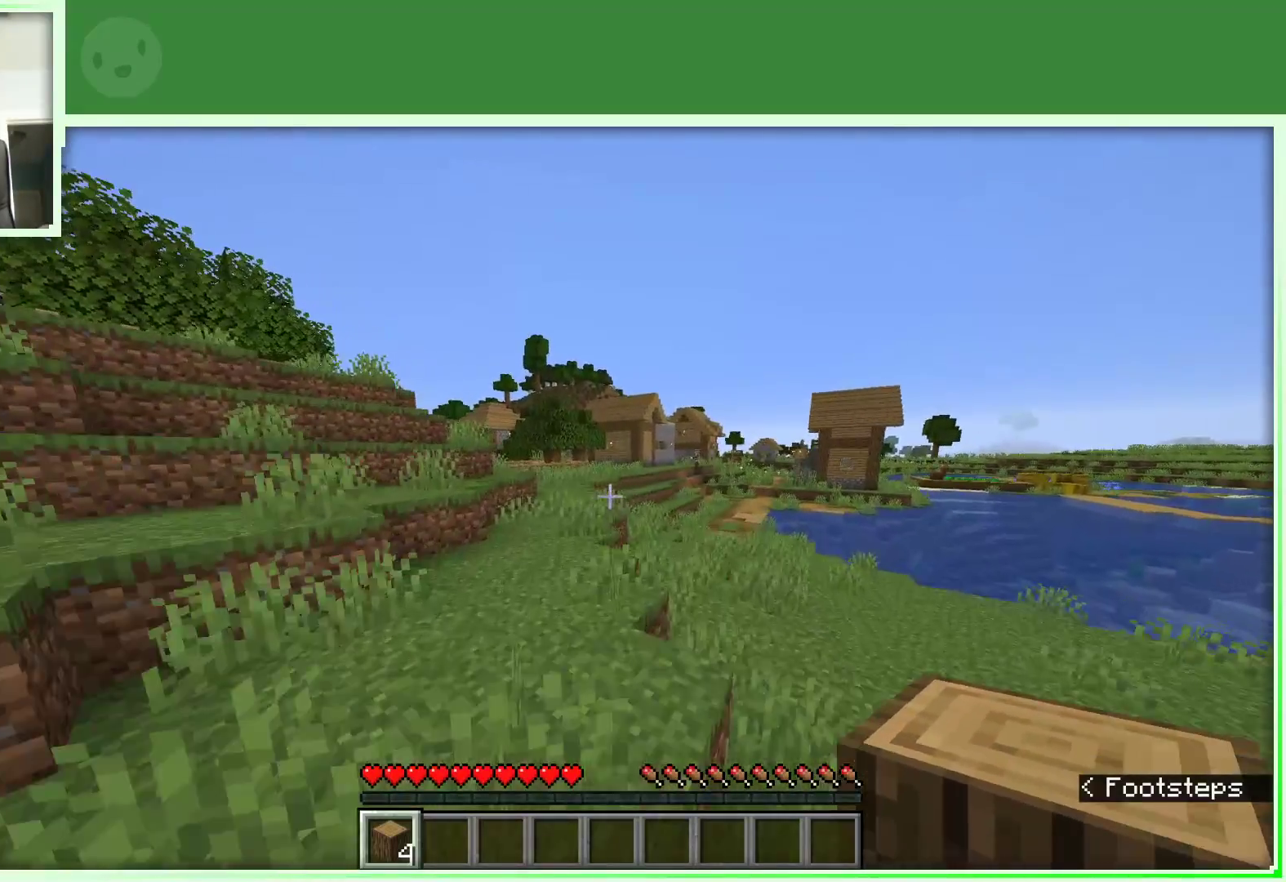
{"keys": ["a", "space", "w"], "mouse": [], "events": [[400, "a", "down"]]}
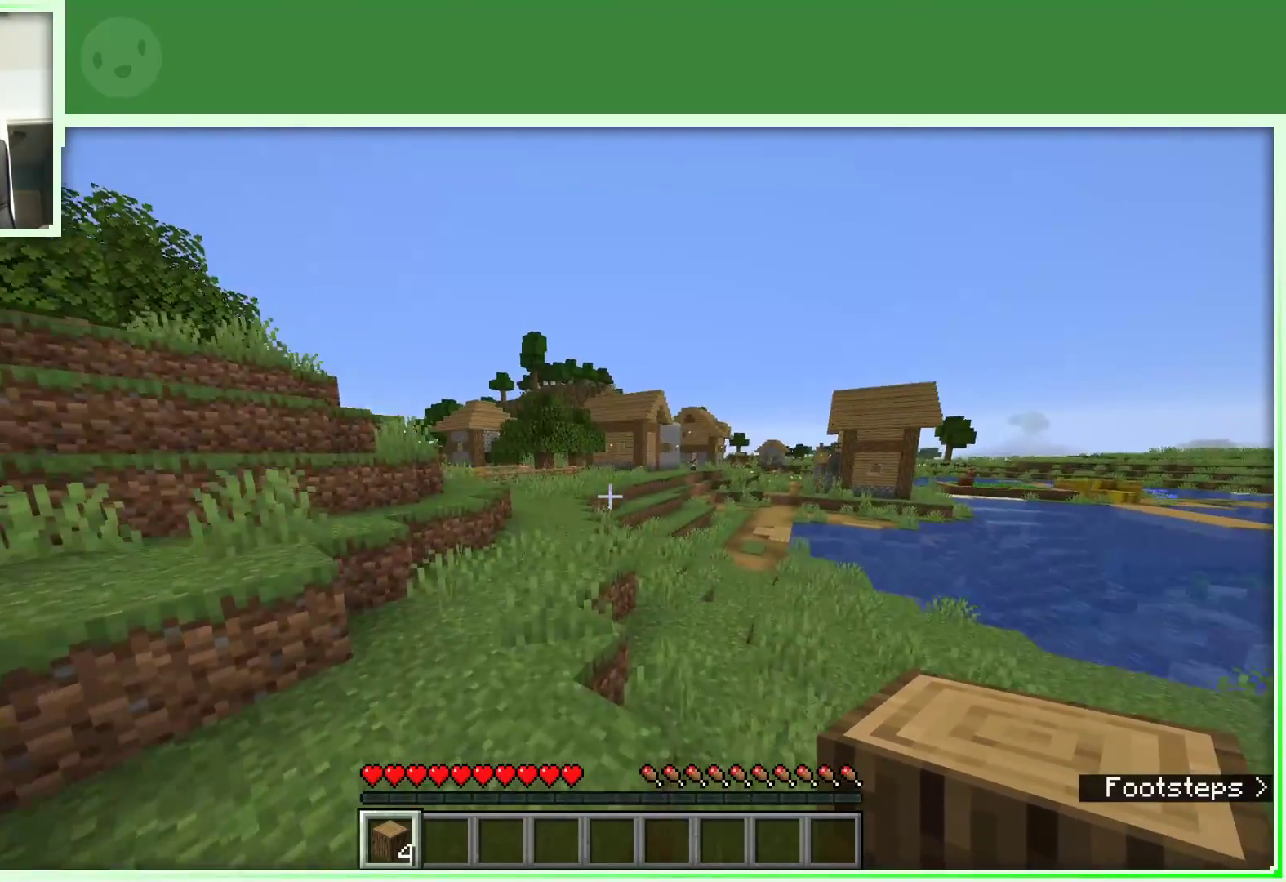
{"keys": ["space", "w"], "mouse": [], "events": [[83, "a", "up"]]}
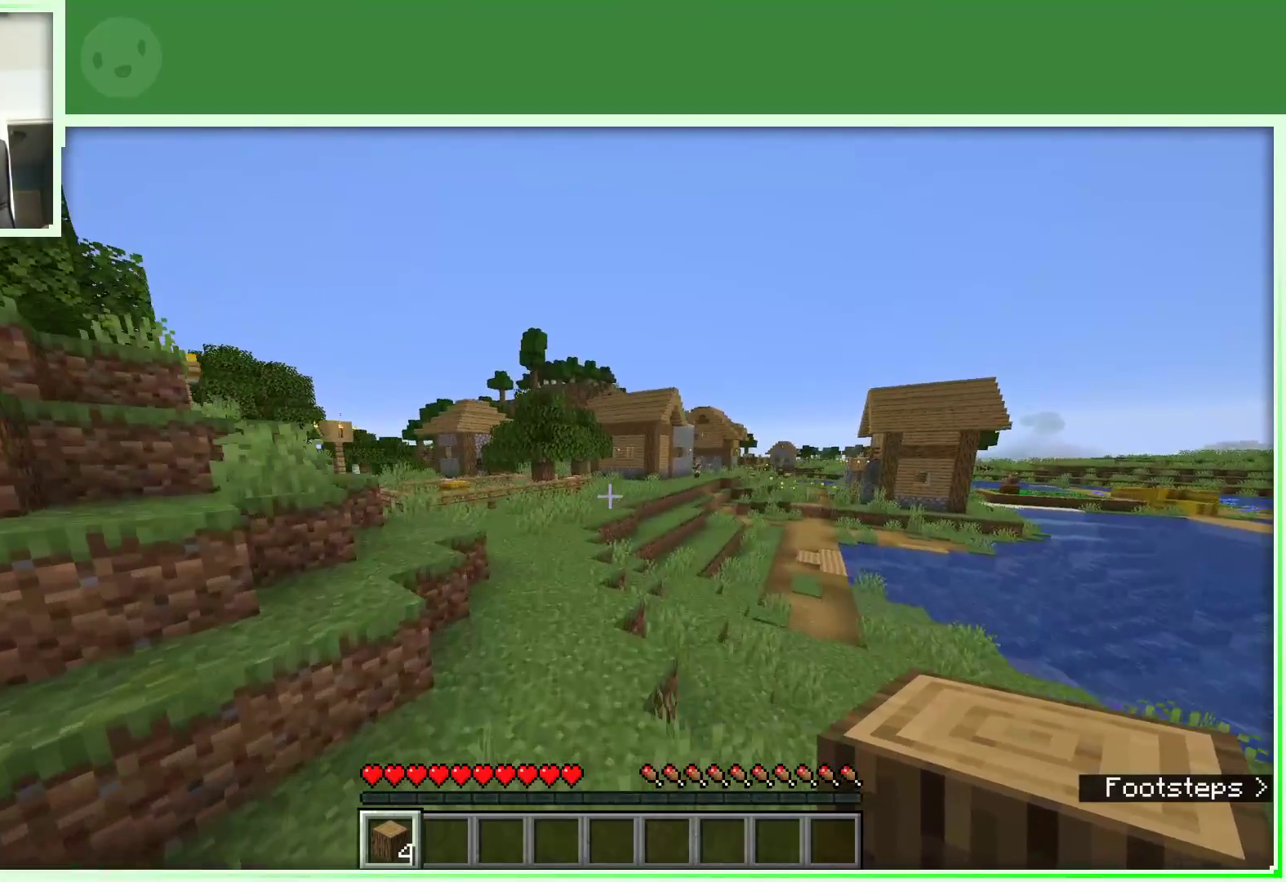
{"keys": ["space", "w"], "mouse": [], "events": []}
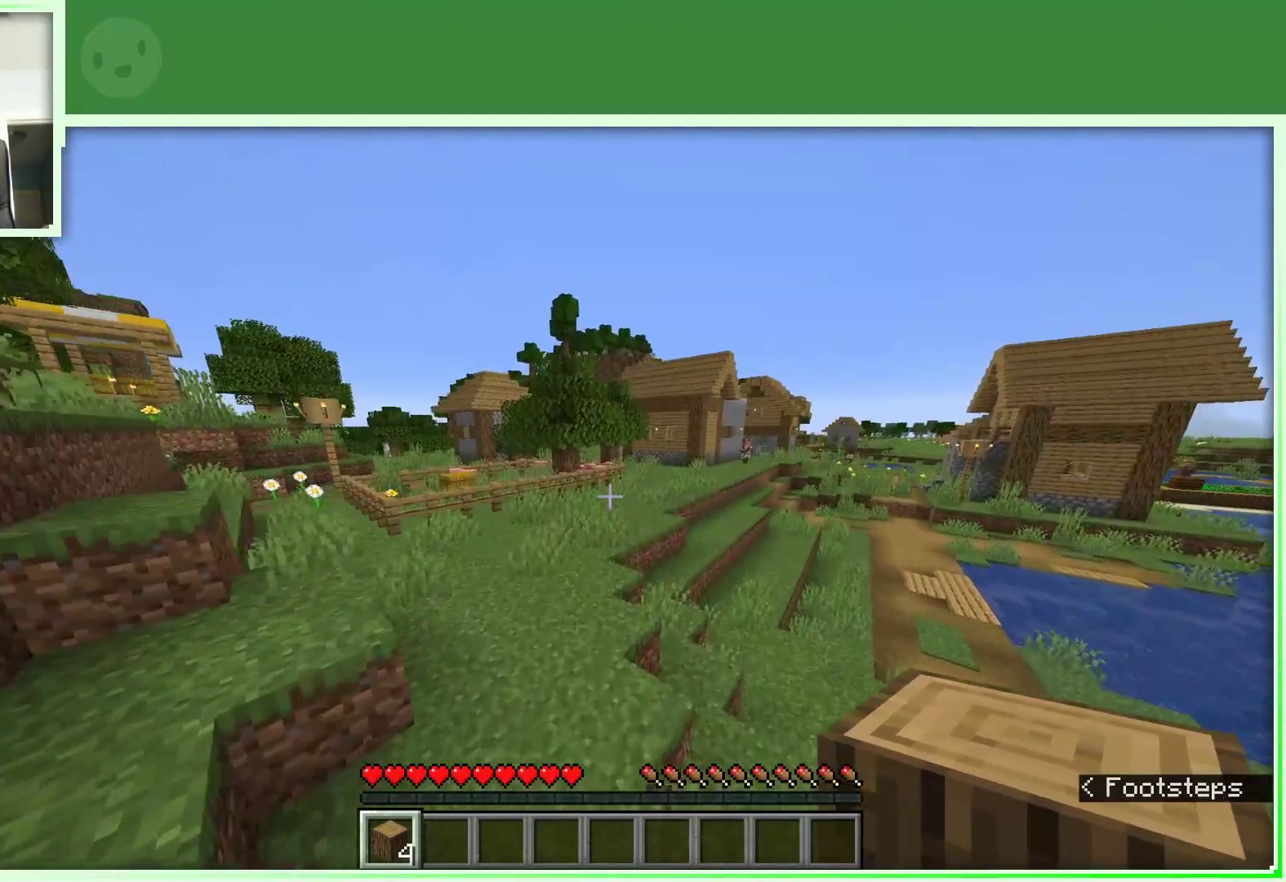
{"keys": ["d", "space", "w"], "mouse": [], "events": [[217, "d", "down"]]}